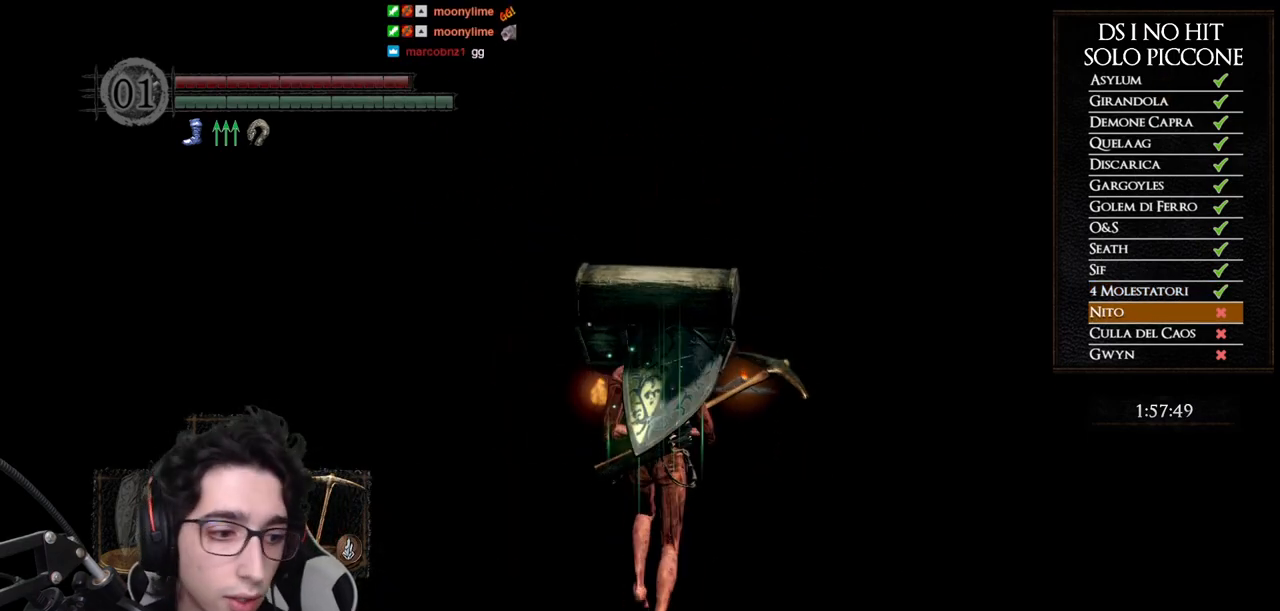
Gameplay with a controller (Xbox layout); each line is a JSON object with the inputs held at the frame after it. "button_events" lists button changes between this image and that frame as [ms after this image, input, new state], when the widget could be followed in between (sticks are given only as held states). Not read: L2 R2.
{"buttons": ["B"], "left_stick": "up", "right_stick": "center", "button_events": []}
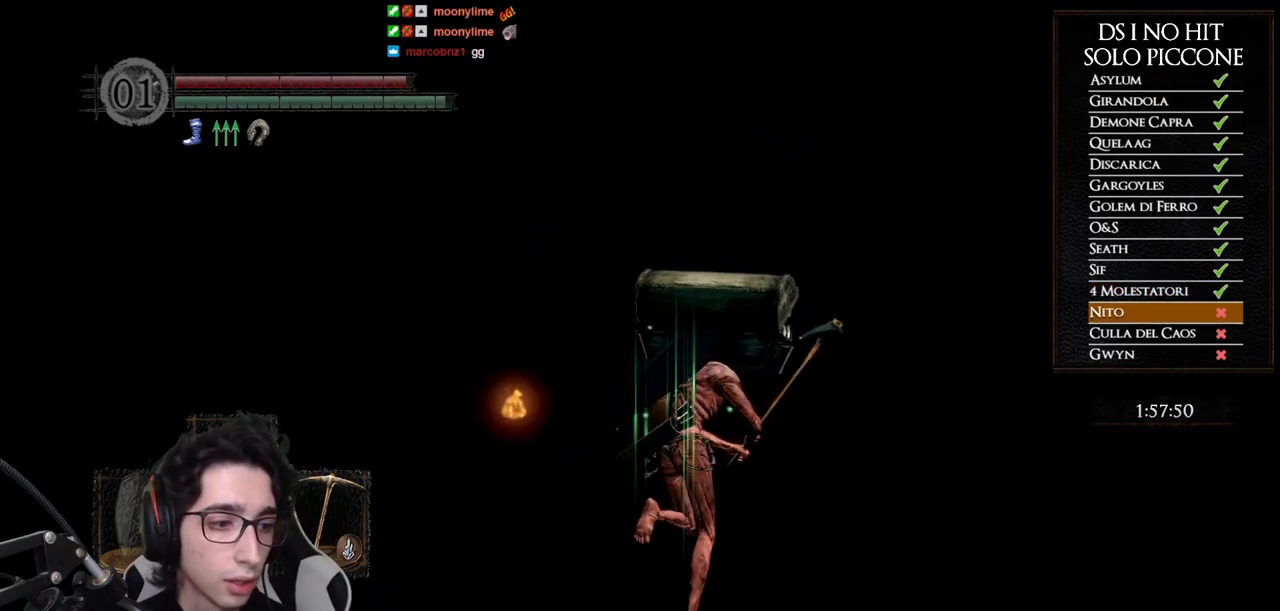
{"buttons": ["B"], "left_stick": "up", "right_stick": "center", "button_events": []}
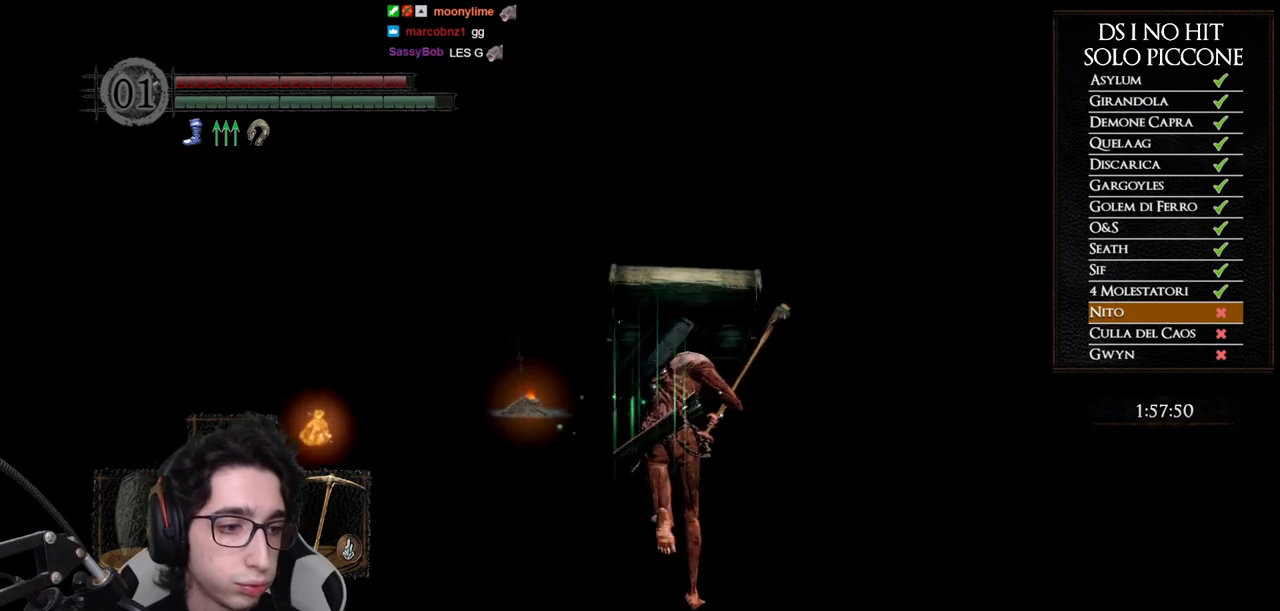
{"buttons": ["B"], "left_stick": "up", "right_stick": "center", "button_events": []}
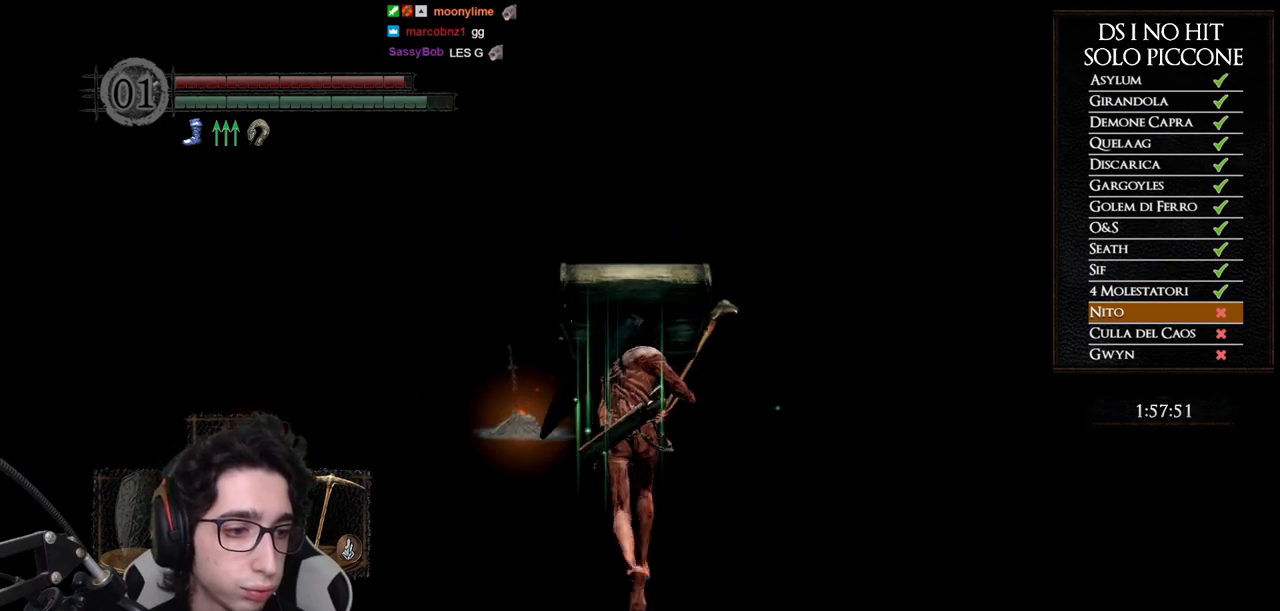
{"buttons": ["B"], "left_stick": "up", "right_stick": "center", "button_events": []}
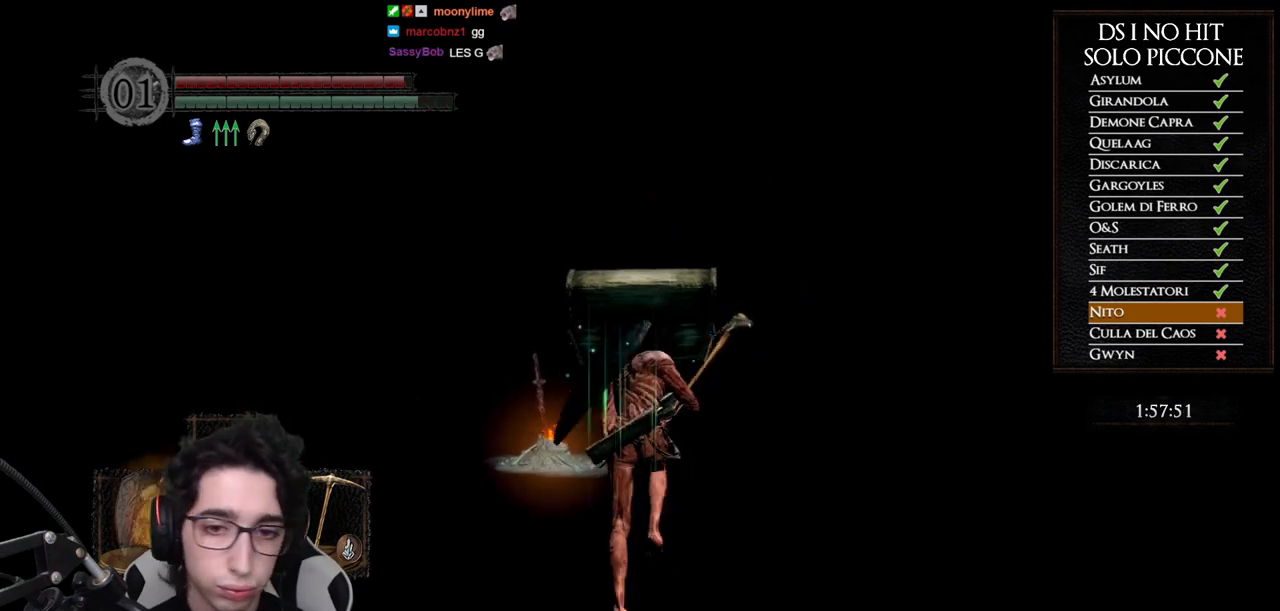
{"buttons": ["B"], "left_stick": "left", "right_stick": "center", "button_events": []}
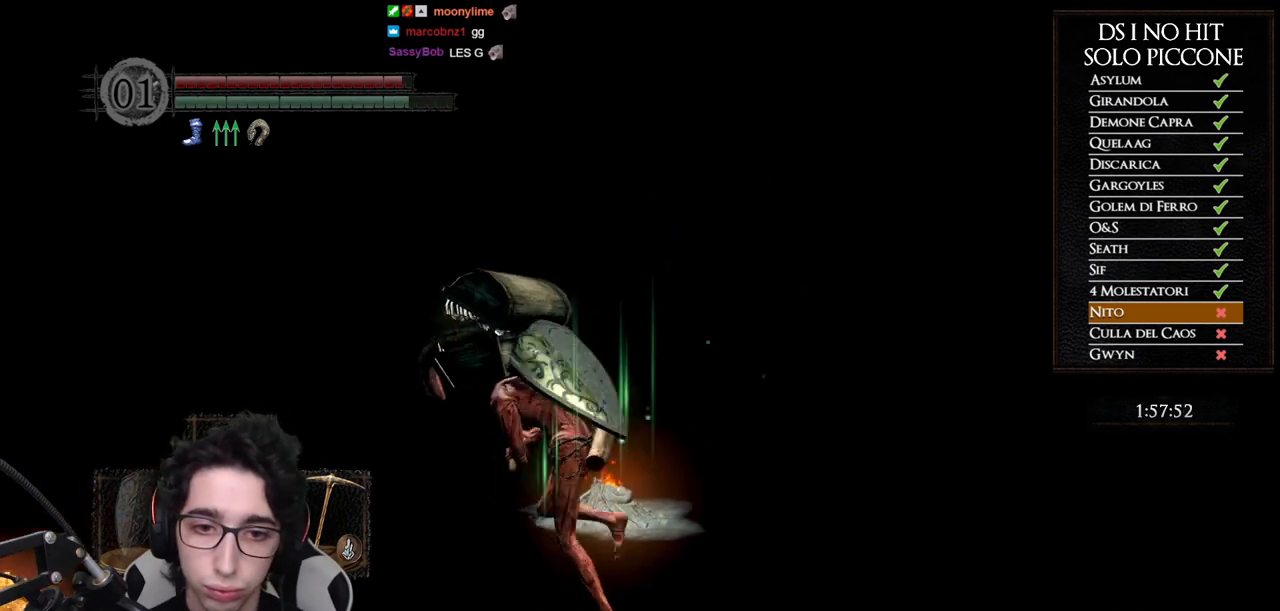
{"buttons": [], "left_stick": "center", "right_stick": "center", "button_events": [[300, "B", "up"], [400, "A", "down"], [467, "A", "up"]]}
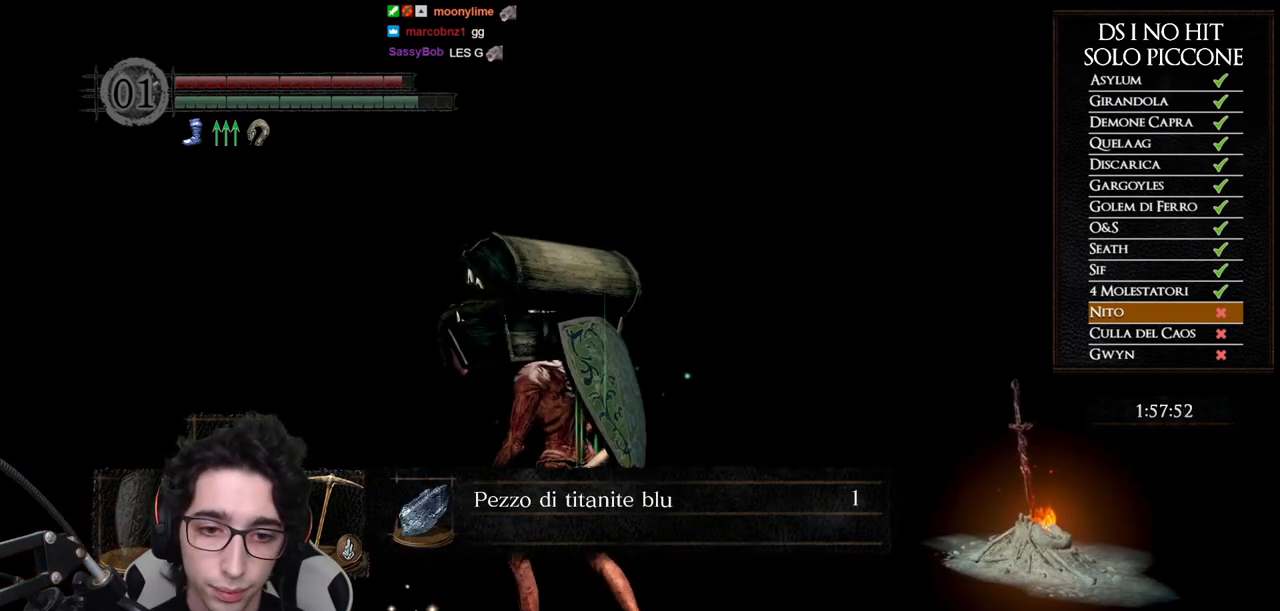
{"buttons": ["A"], "left_stick": "up-right", "right_stick": "center", "button_events": [[33, "A", "down"], [83, "A", "up"], [183, "A", "down"], [250, "A", "up"], [300, "A", "down"], [400, "A", "up"], [450, "A", "down"]]}
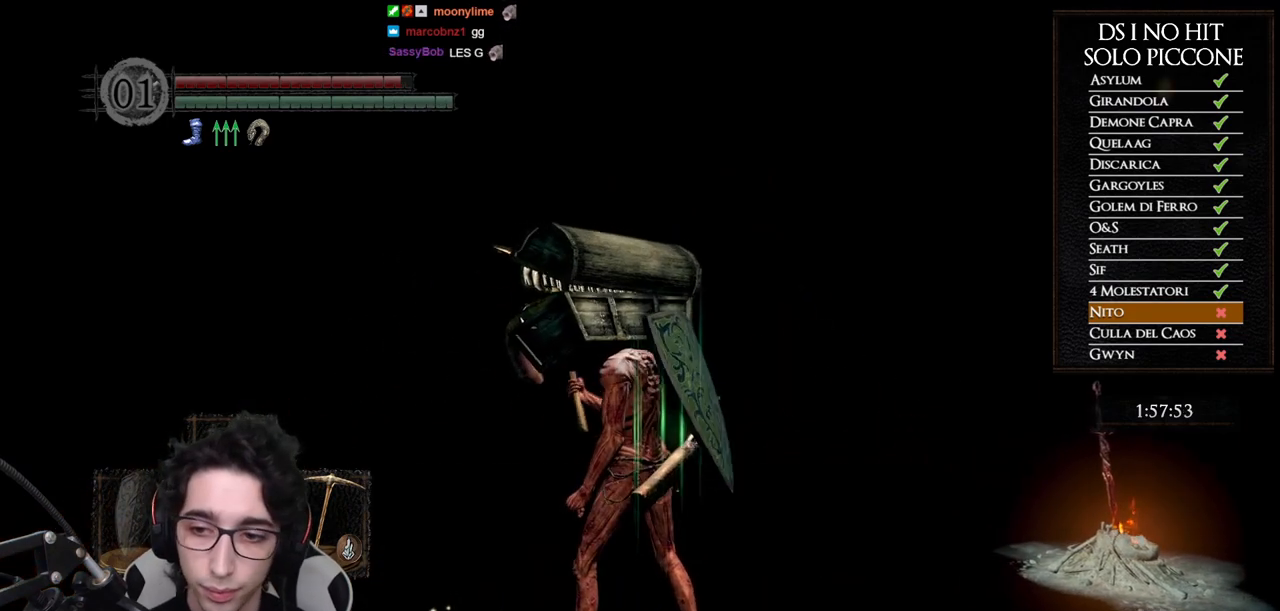
{"buttons": [], "left_stick": "up-right", "right_stick": "down-right", "button_events": [[17, "A", "up"], [83, "A", "down"], [167, "A", "up"]]}
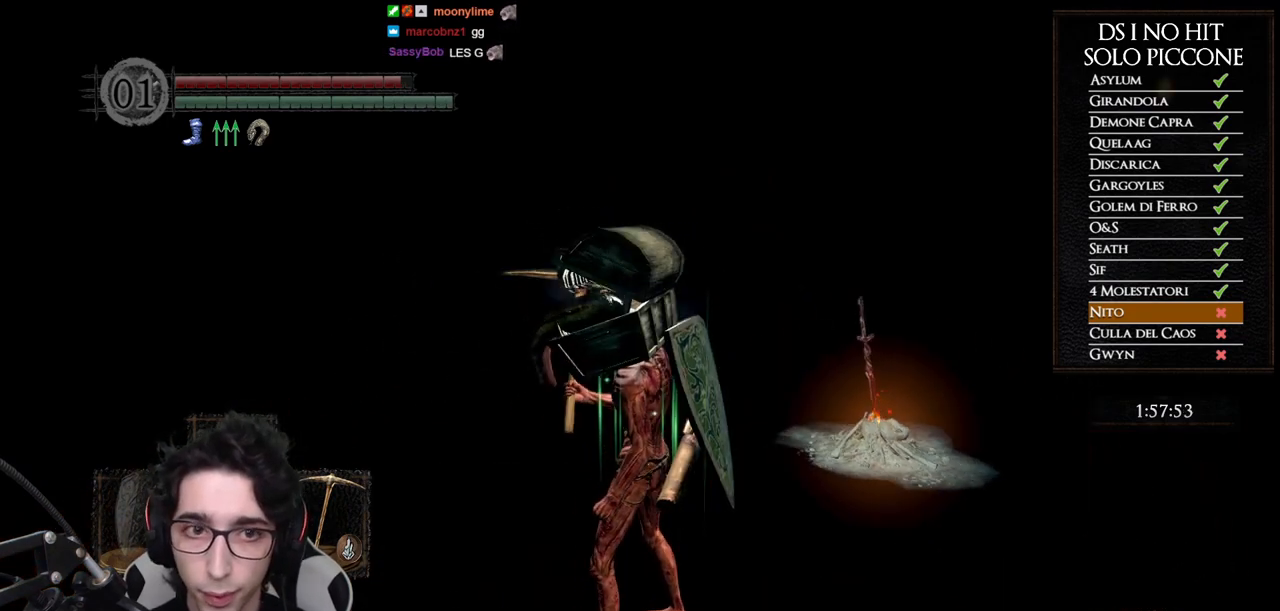
{"buttons": [], "left_stick": "center", "right_stick": "center", "button_events": [[283, "START", "down"], [400, "START", "up"]]}
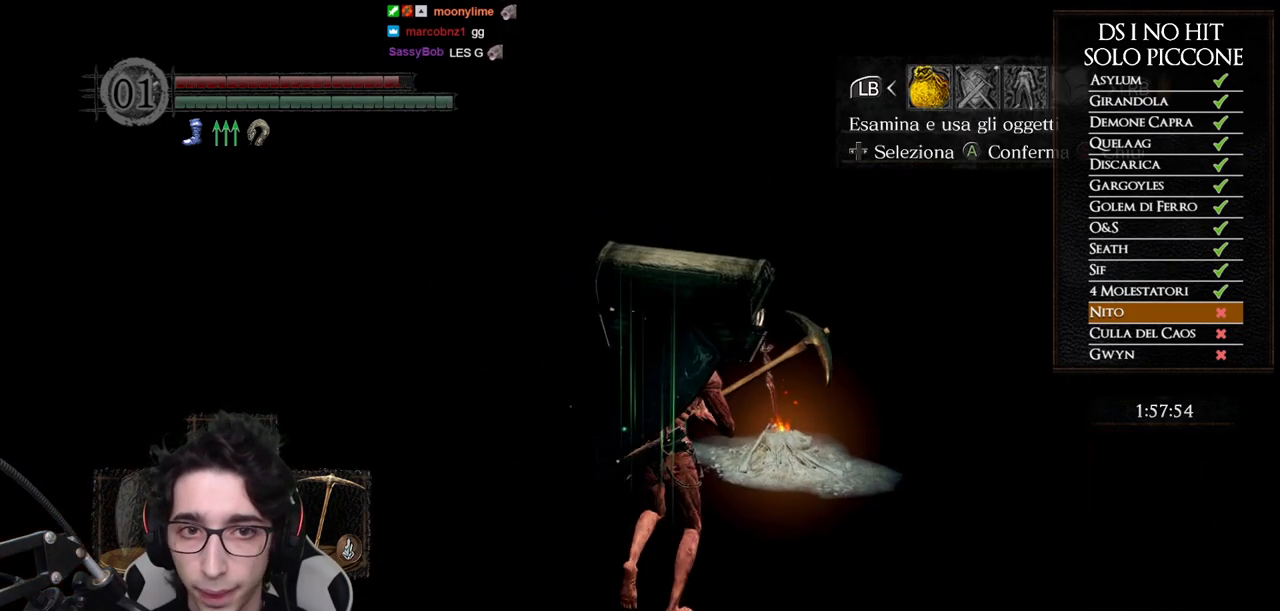
{"buttons": ["X"], "left_stick": "center", "right_stick": "center", "button_events": [[33, "DPAD_RIGHT", "down"], [100, "DPAD_RIGHT", "up"], [133, "A", "down"], [217, "A", "up"], [250, "DPAD_DOWN", "down"], [317, "DPAD_DOWN", "up"], [383, "DPAD_DOWN", "down"], [483, "DPAD_DOWN", "up"], [500, "X", "down"]]}
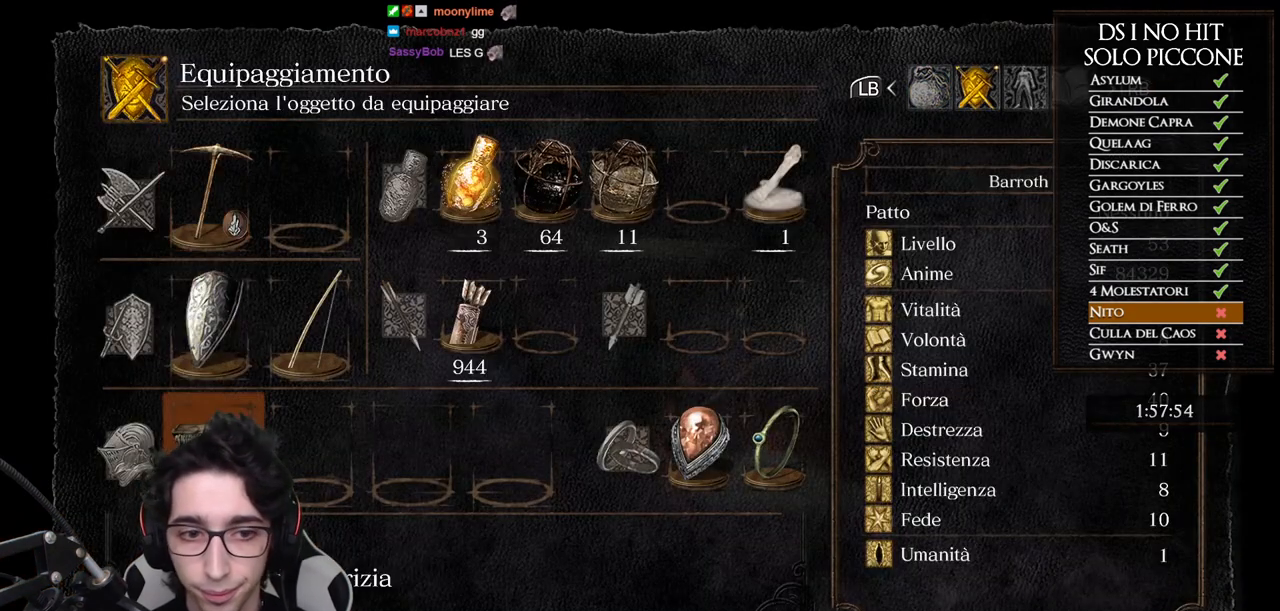
{"buttons": [], "left_stick": "up", "right_stick": "center", "button_events": [[83, "X", "up"], [167, "B", "down"], [250, "B", "up"], [300, "B", "down"], [383, "B", "up"]]}
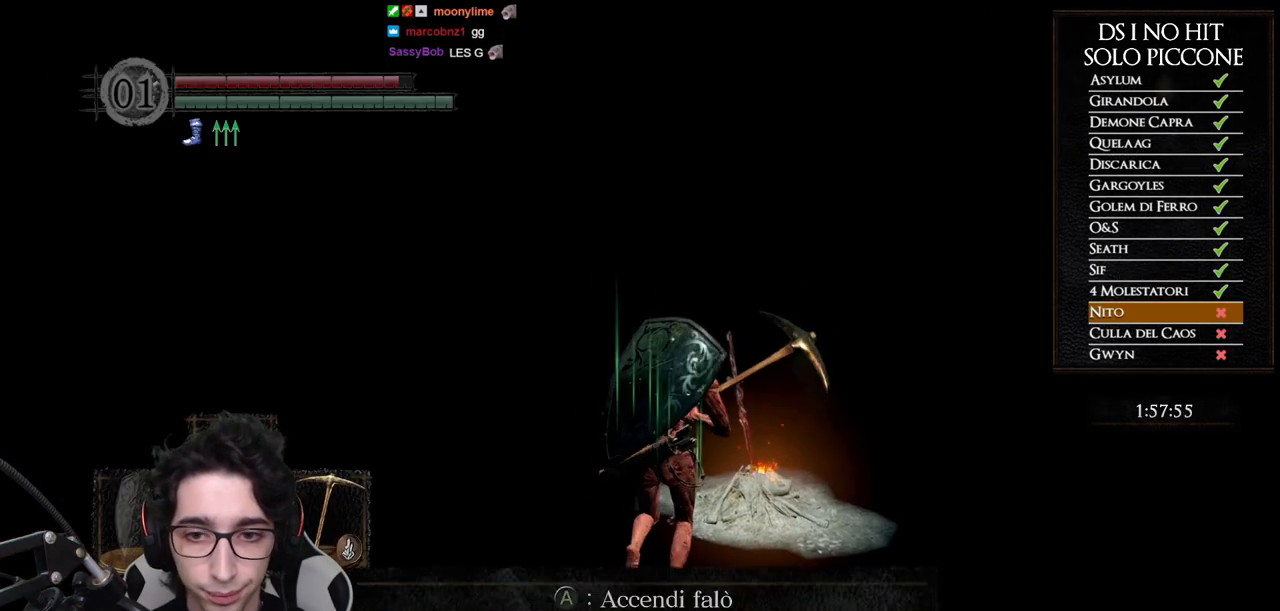
{"buttons": [], "left_stick": "center", "right_stick": "center", "button_events": [[33, "A", "down"], [117, "A", "up"]]}
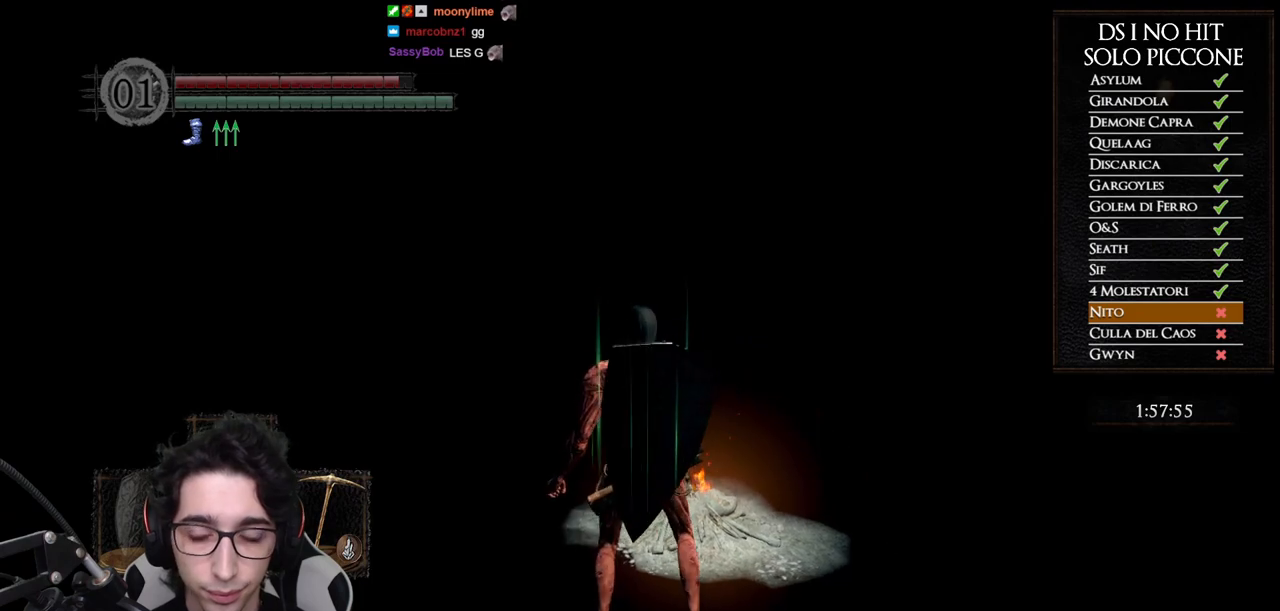
{"buttons": [], "left_stick": "center", "right_stick": "center", "button_events": []}
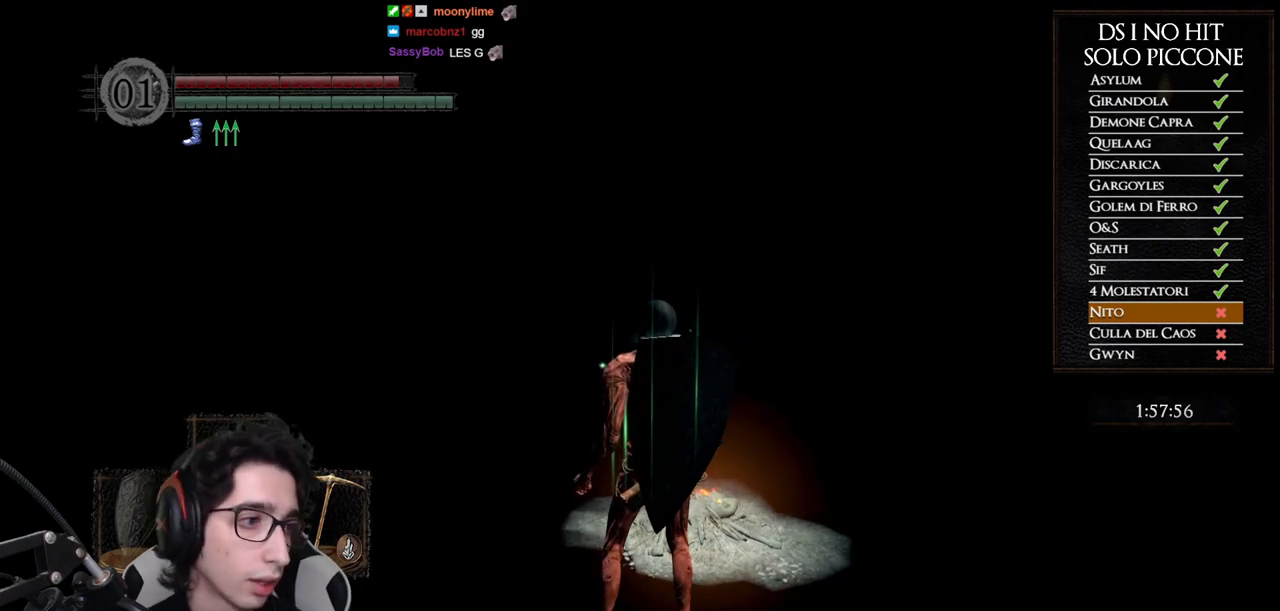
{"buttons": [], "left_stick": "center", "right_stick": "center", "button_events": []}
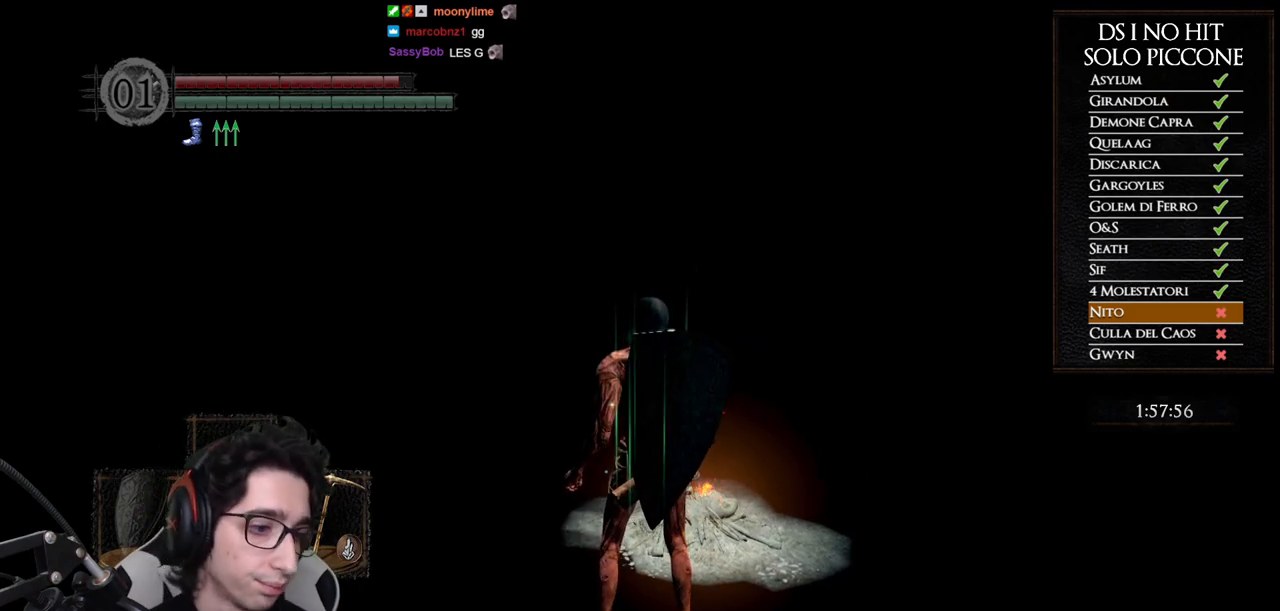
{"buttons": [], "left_stick": "center", "right_stick": "center", "button_events": []}
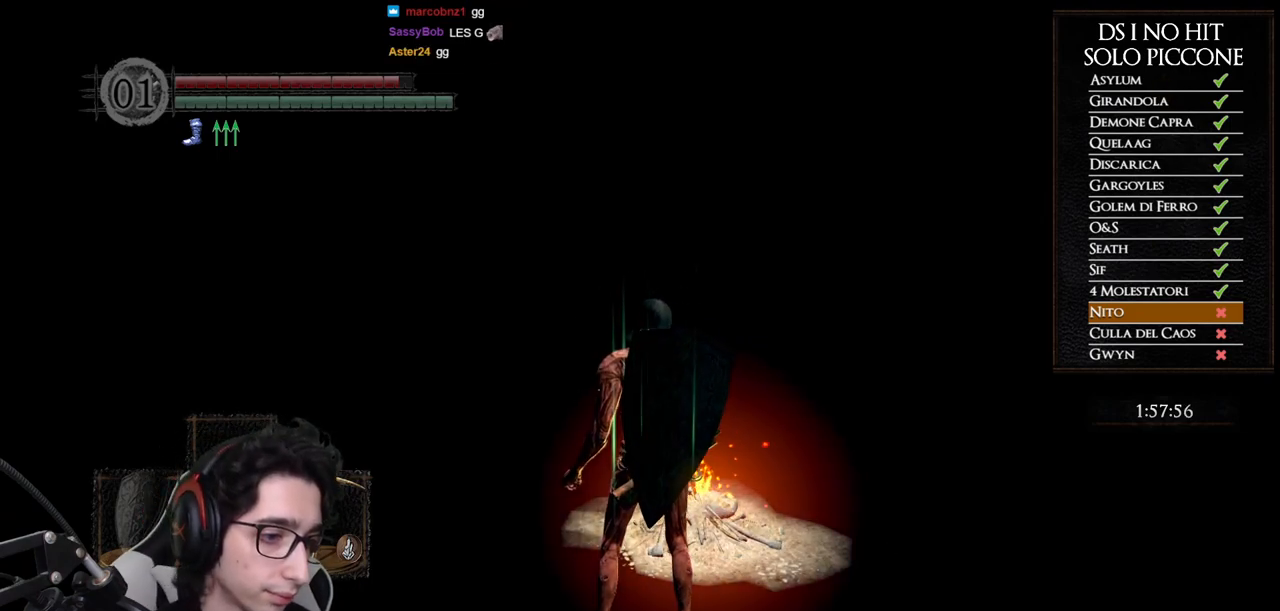
{"buttons": [], "left_stick": "center", "right_stick": "down-right", "button_events": []}
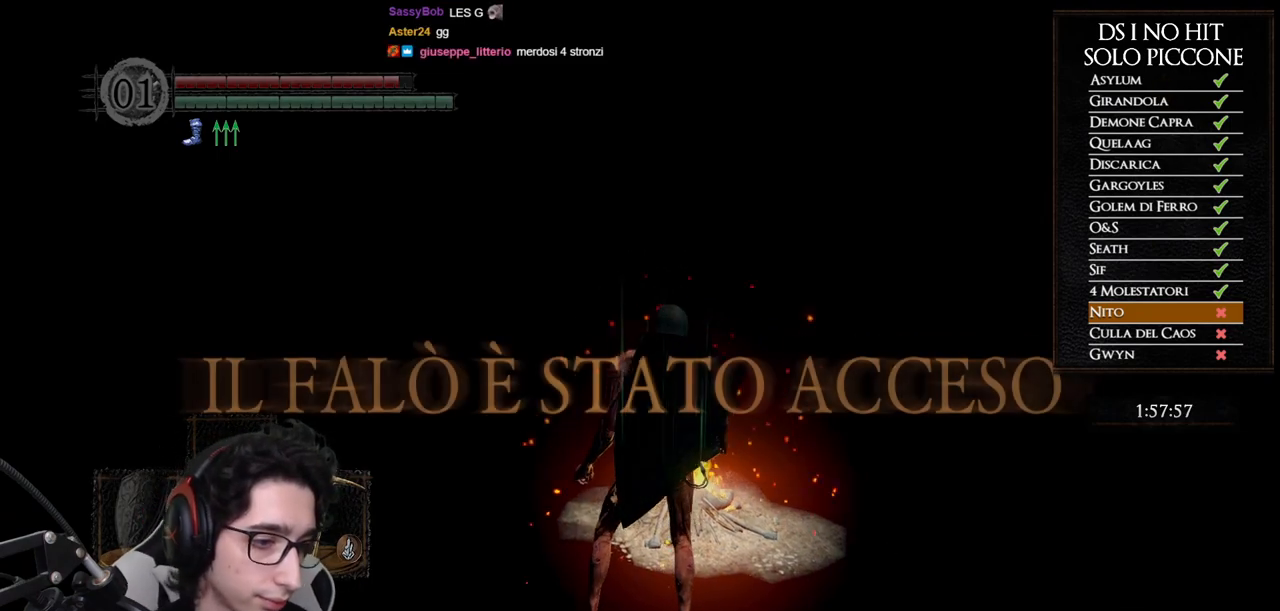
{"buttons": [], "left_stick": "center", "right_stick": "center", "button_events": []}
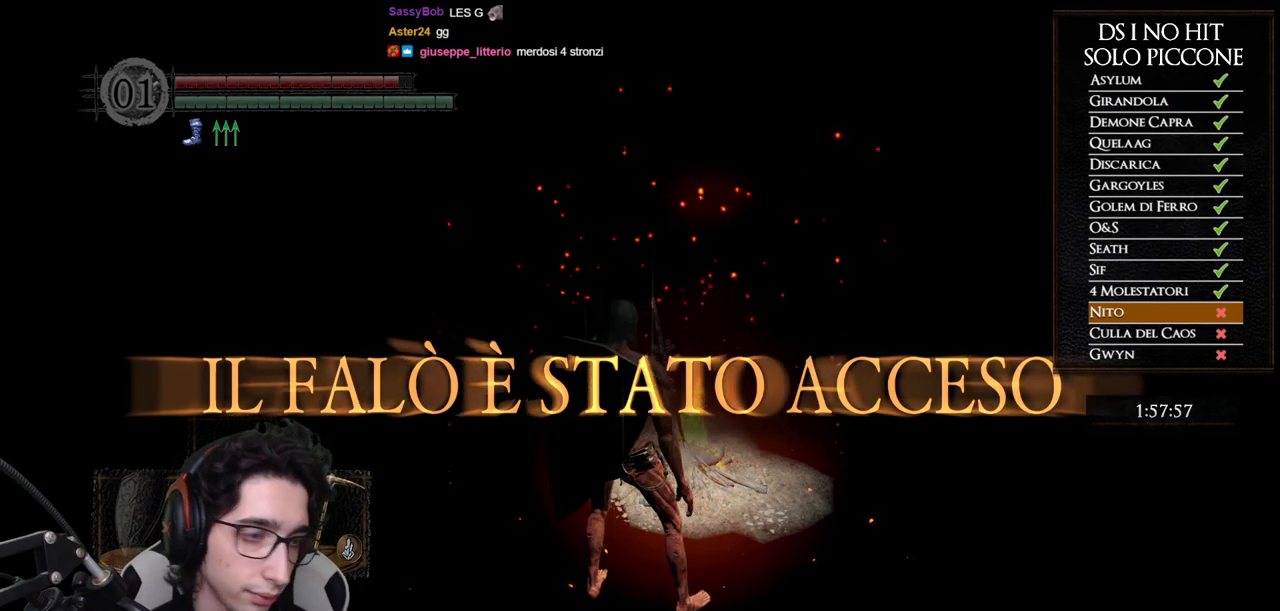
{"buttons": [], "left_stick": "up", "right_stick": "center", "button_events": []}
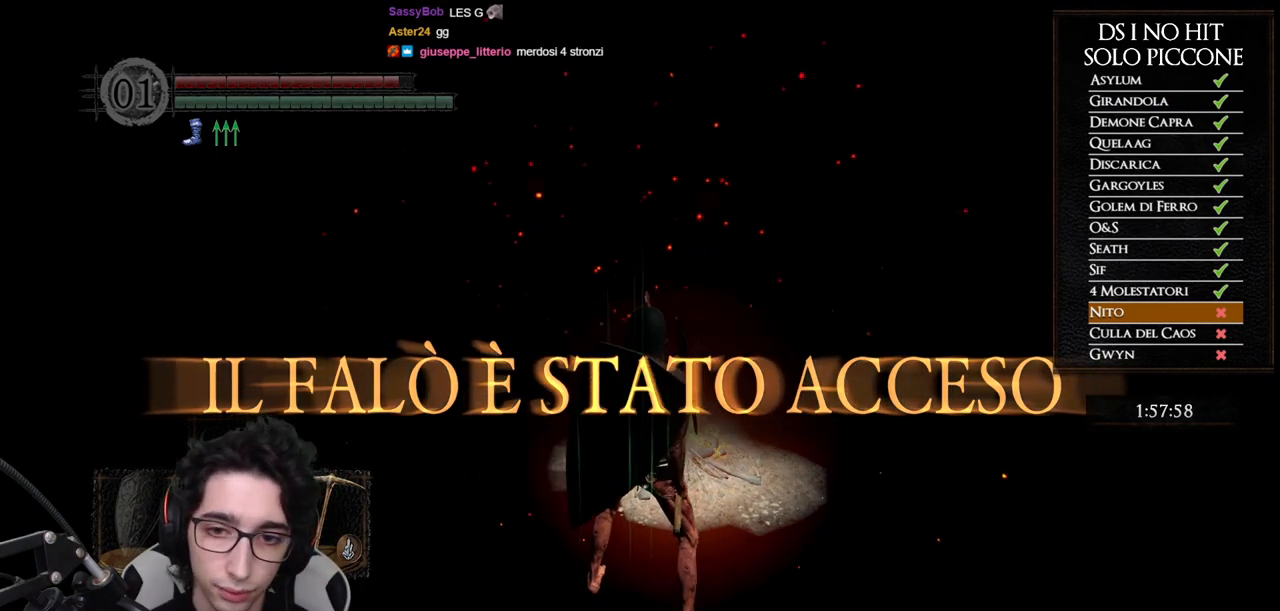
{"buttons": [], "left_stick": "center", "right_stick": "center", "button_events": [[217, "A", "down"], [300, "A", "up"]]}
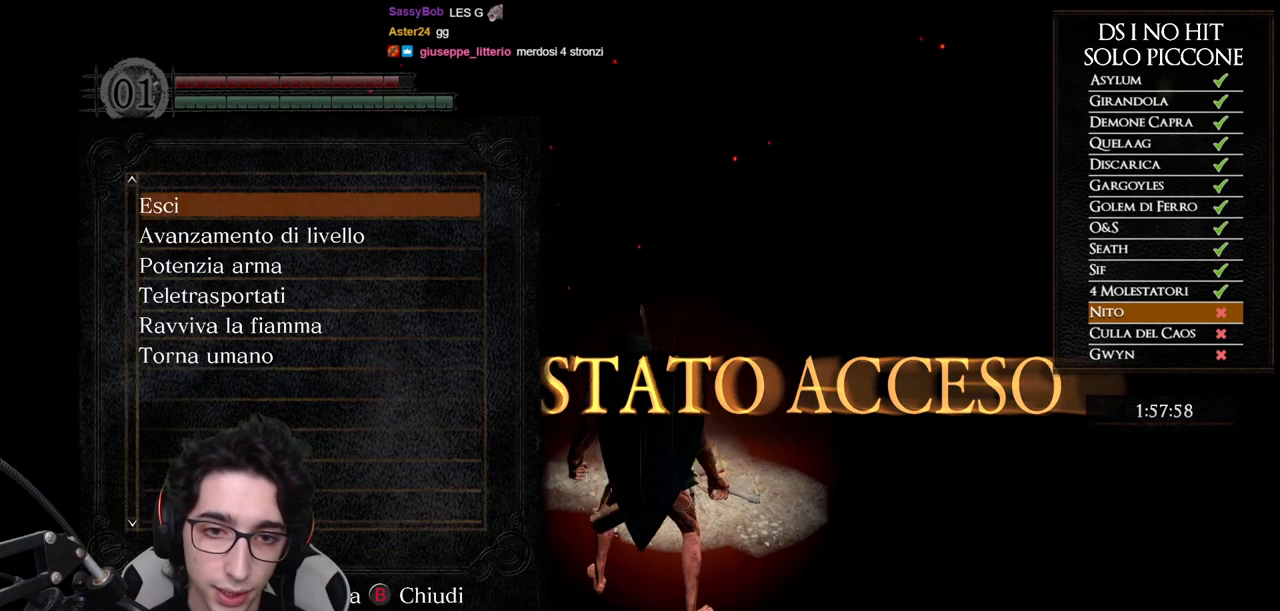
{"buttons": ["DPAD_DOWN"], "left_stick": "center", "right_stick": "center", "button_events": [[133, "DPAD_DOWN", "down"], [200, "DPAD_DOWN", "up"], [283, "DPAD_DOWN", "down"], [350, "DPAD_DOWN", "up"], [433, "DPAD_DOWN", "down"]]}
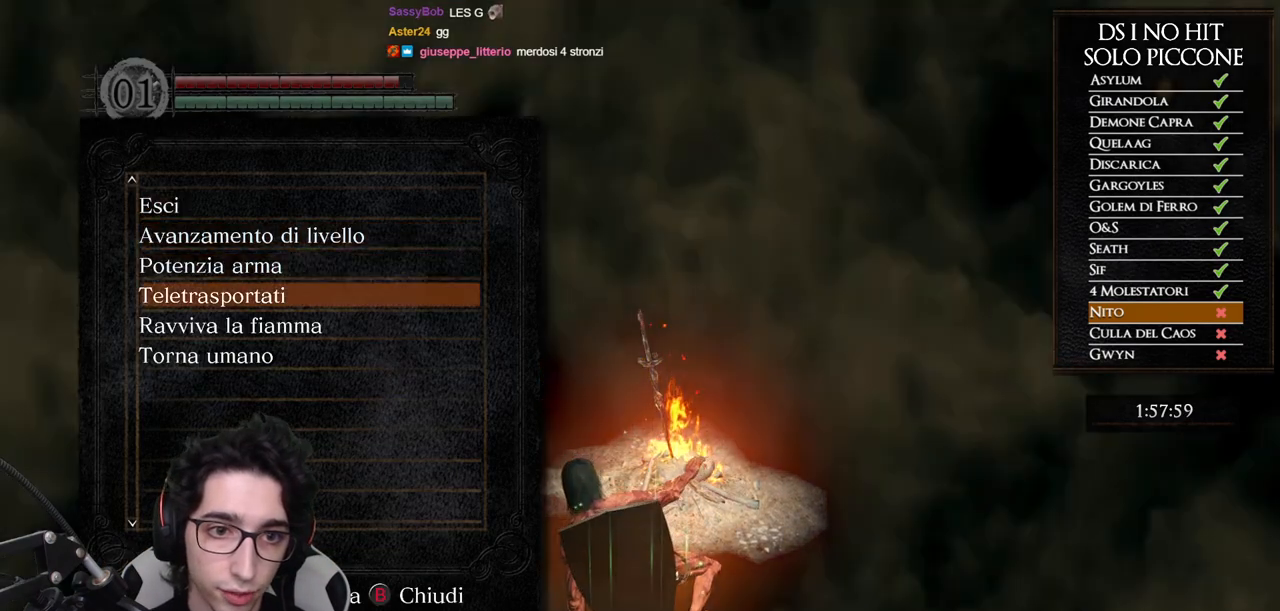
{"buttons": [], "left_stick": "center", "right_stick": "center", "button_events": [[17, "DPAD_DOWN", "up"], [250, "DPAD_UP", "down"], [350, "DPAD_UP", "up"], [417, "DPAD_UP", "down"], [483, "DPAD_UP", "up"]]}
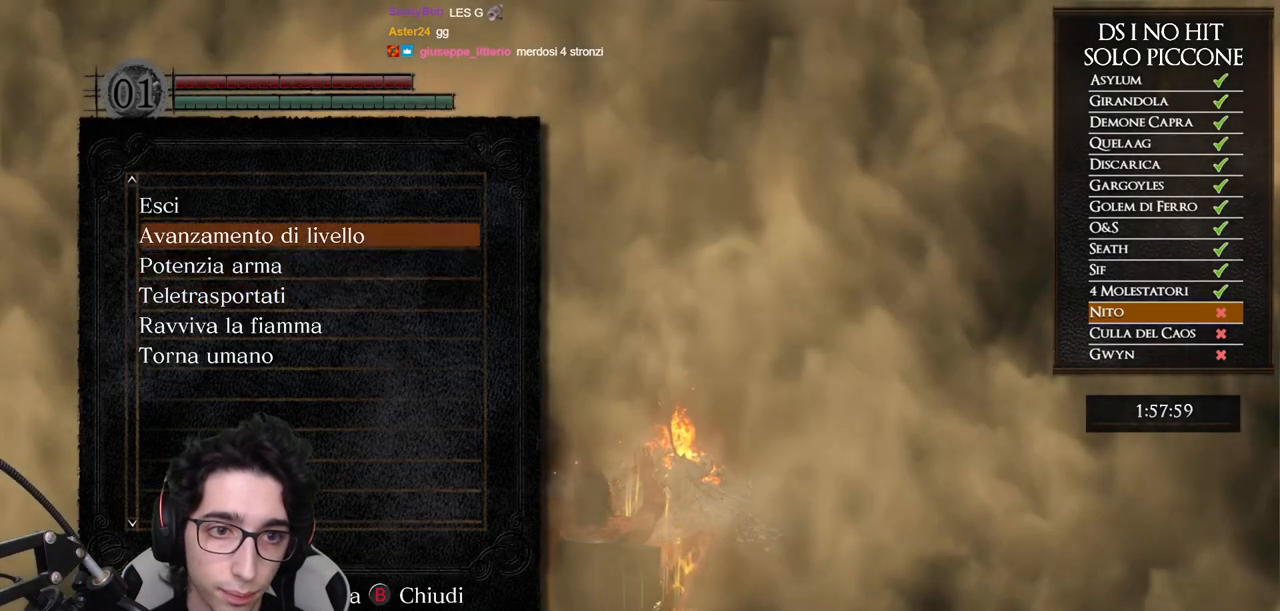
{"buttons": [], "left_stick": "center", "right_stick": "center", "button_events": [[200, "A", "down"], [283, "A", "up"]]}
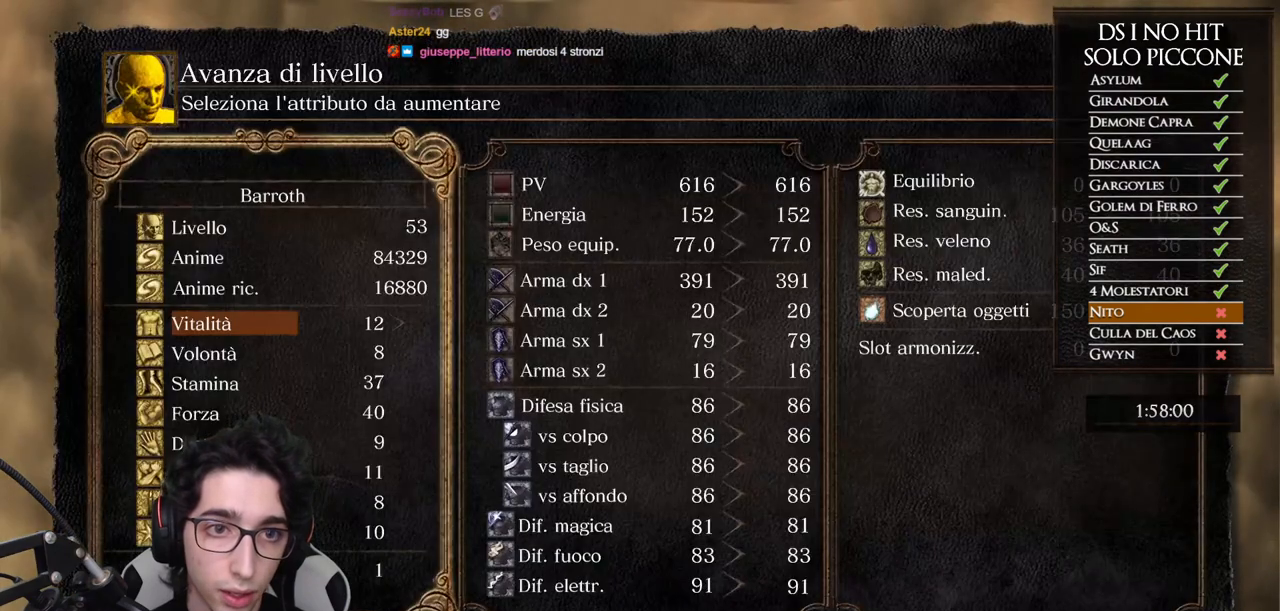
{"buttons": [], "left_stick": "center", "right_stick": "center", "button_events": [[117, "DPAD_DOWN", "down"], [167, "DPAD_DOWN", "up"], [233, "DPAD_DOWN", "down"], [283, "DPAD_DOWN", "up"]]}